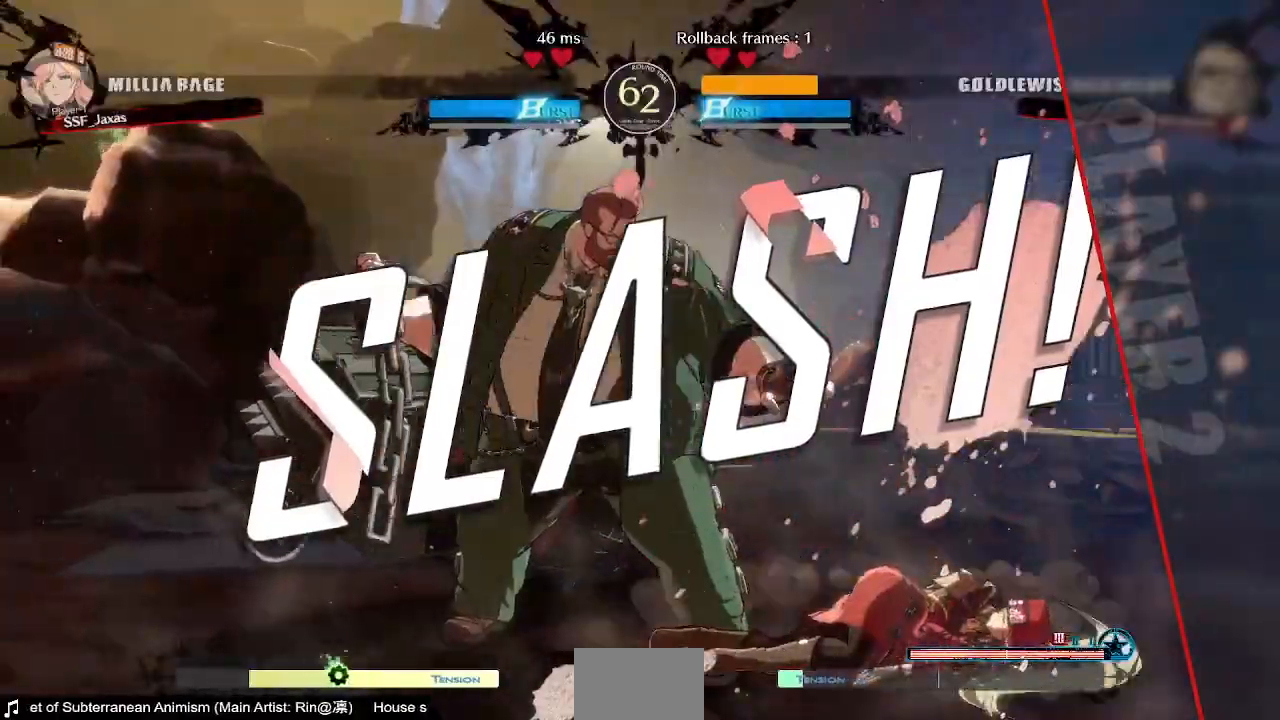
Gameplay with a controller (arcade stick); each line is a JSON object with the inputs held at the frame after it. "events" lists button and stick changes between this image and that frame as [ms after this image, input, new state], when the widget could be followed in between. Not read: L3 R3 SELECT START.
{"buttons": ["DPAD_DOWN"], "events": [[40, "CROSS", "down"], [160, "CROSS", "up"], [240, "CROSS", "down"], [320, "CROSS", "up"], [480, "DPAD_DOWN", "down"]]}
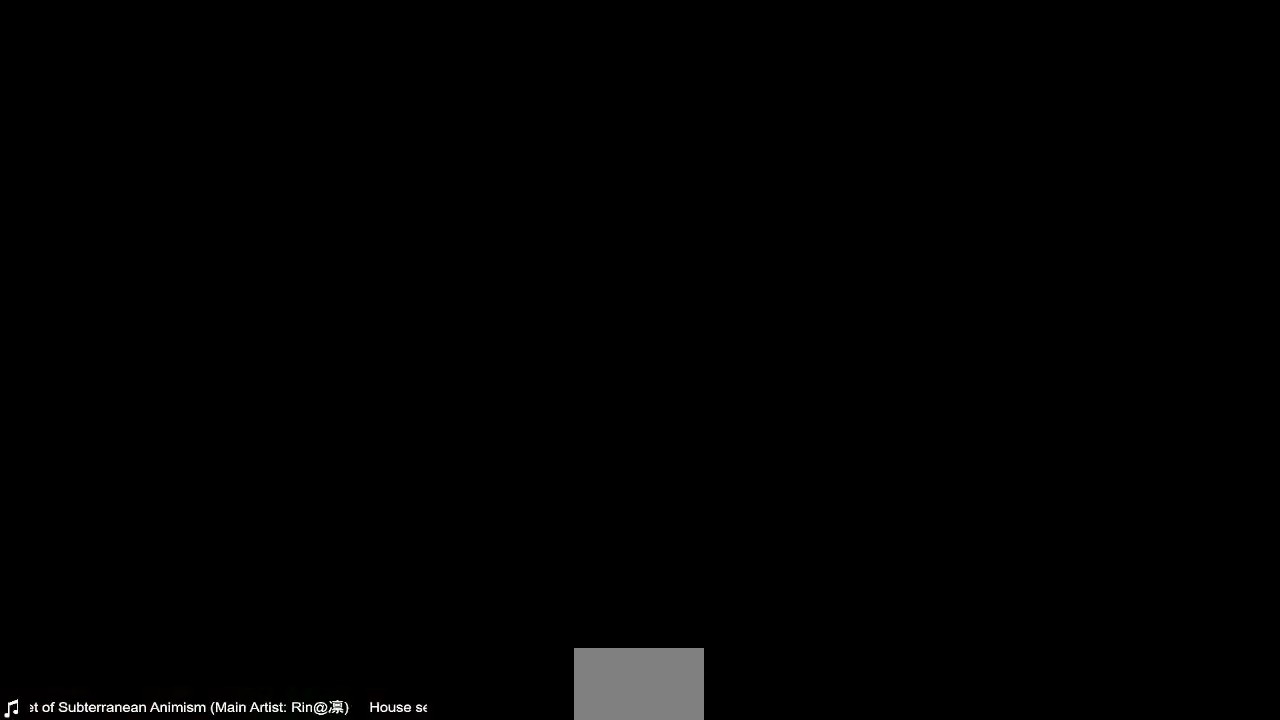
{"buttons": ["CROSS"], "events": [[120, "DPAD_DOWN", "up"], [120, "DPAD_RIGHT", "down"], [120, "DPAD_UP", "down"], [120, "R1", "down"], [120, "TRIANGLE", "down"], [160, "SQUARE", "down"], [200, "CROSS", "down"], [200, "DPAD_RIGHT", "up"], [240, "DPAD_UP", "up"], [280, "DPAD_DOWN", "down"], [280, "R1", "up"], [280, "SQUARE", "up"], [280, "TRIANGLE", "up"], [320, "CROSS", "up"], [360, "DPAD_DOWN", "up"], [360, "DPAD_UP", "down"], [360, "R1", "down"], [360, "TRIANGLE", "down"], [400, "DPAD_RIGHT", "down"], [400, "SQUARE", "down"], [440, "CROSS", "down"], [480, "DPAD_RIGHT", "up"], [480, "DPAD_UP", "up"], [480, "R1", "up"], [480, "SQUARE", "up"], [480, "TRIANGLE", "up"]]}
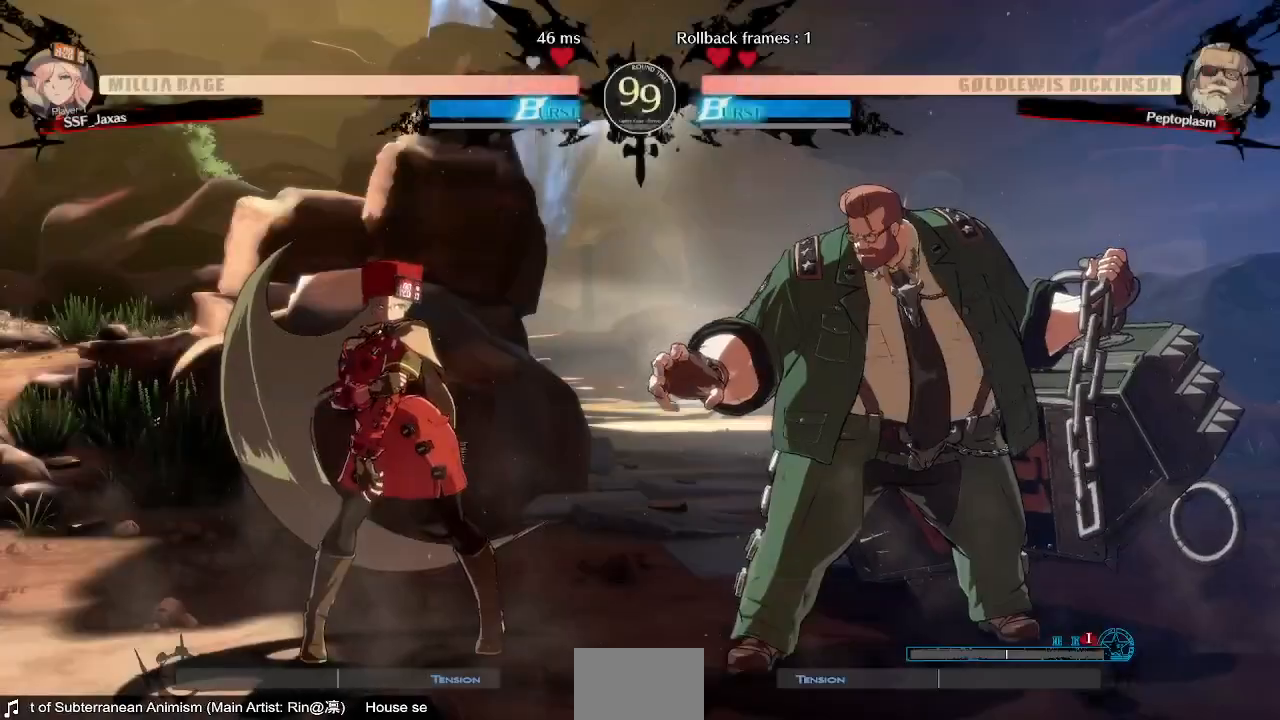
{"buttons": ["CROSS", "SQUARE", "R1"], "events": [[40, "DPAD_DOWN", "down"], [40, "DPAD_LEFT", "down"], [80, "CROSS", "up"], [120, "DPAD_DOWN", "up"], [120, "DPAD_LEFT", "up"], [120, "DPAD_UP", "down"], [160, "R1", "down"], [160, "SQUARE", "down"], [160, "TRIANGLE", "down"], [200, "CROSS", "down"], [280, "R1", "up"], [280, "SQUARE", "up"], [280, "TRIANGLE", "up"], [320, "CROSS", "up"], [320, "DPAD_DOWN", "down"], [320, "DPAD_UP", "up"], [400, "DPAD_DOWN", "up"], [400, "DPAD_UP", "down"], [400, "R1", "down"], [400, "TRIANGLE", "down"], [440, "CROSS", "down"], [440, "SQUARE", "down"], [520, "DPAD_UP", "up"], [520, "TRIANGLE", "up"]]}
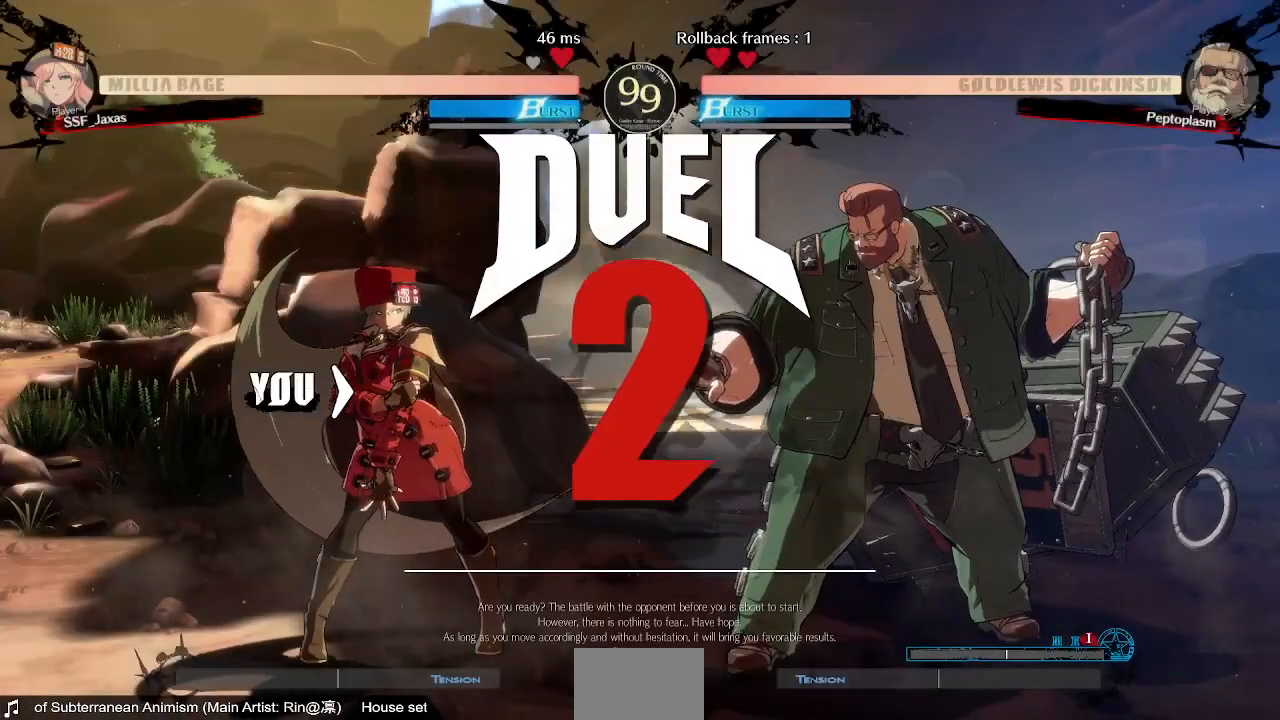
{"buttons": ["CROSS", "L1", "R1"]}
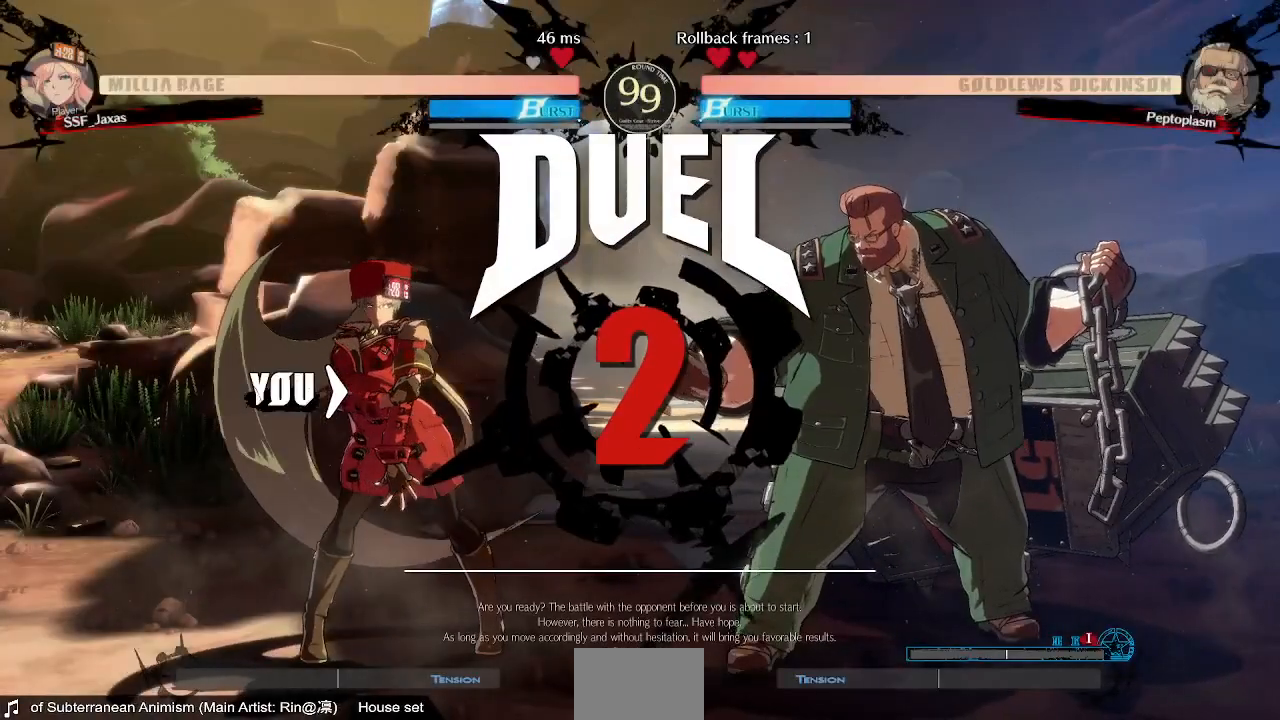
{"buttons": ["DPAD_DOWN"], "events": [[40, "L1", "up"], [40, "R1", "up"], [80, "CROSS", "up"], [80, "DPAD_DOWN", "down"], [80, "DPAD_LEFT", "down"], [160, "DPAD_DOWN", "up"], [160, "DPAD_UP", "down"], [200, "DPAD_LEFT", "up"], [400, "DPAD_UP", "up"], [440, "DPAD_LEFT", "down"], [480, "DPAD_DOWN", "down"], [520, "DPAD_LEFT", "up"]]}
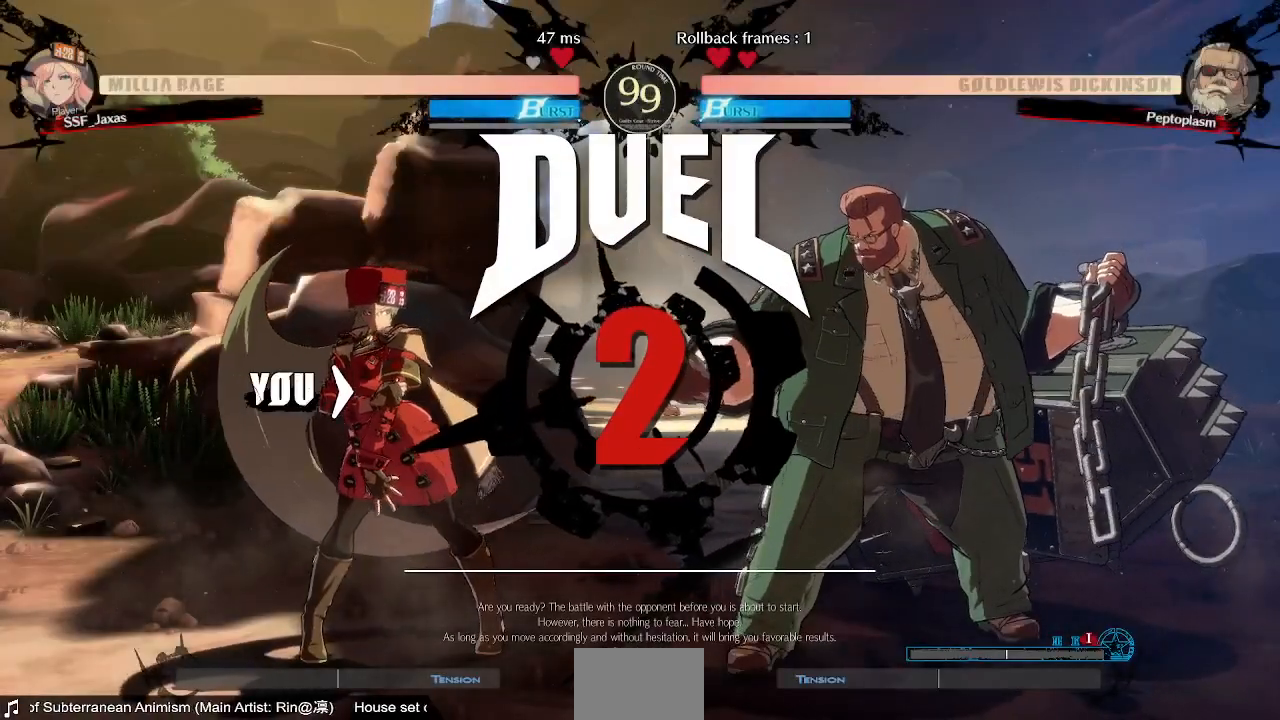
{"buttons": ["DPAD_DOWN"]}
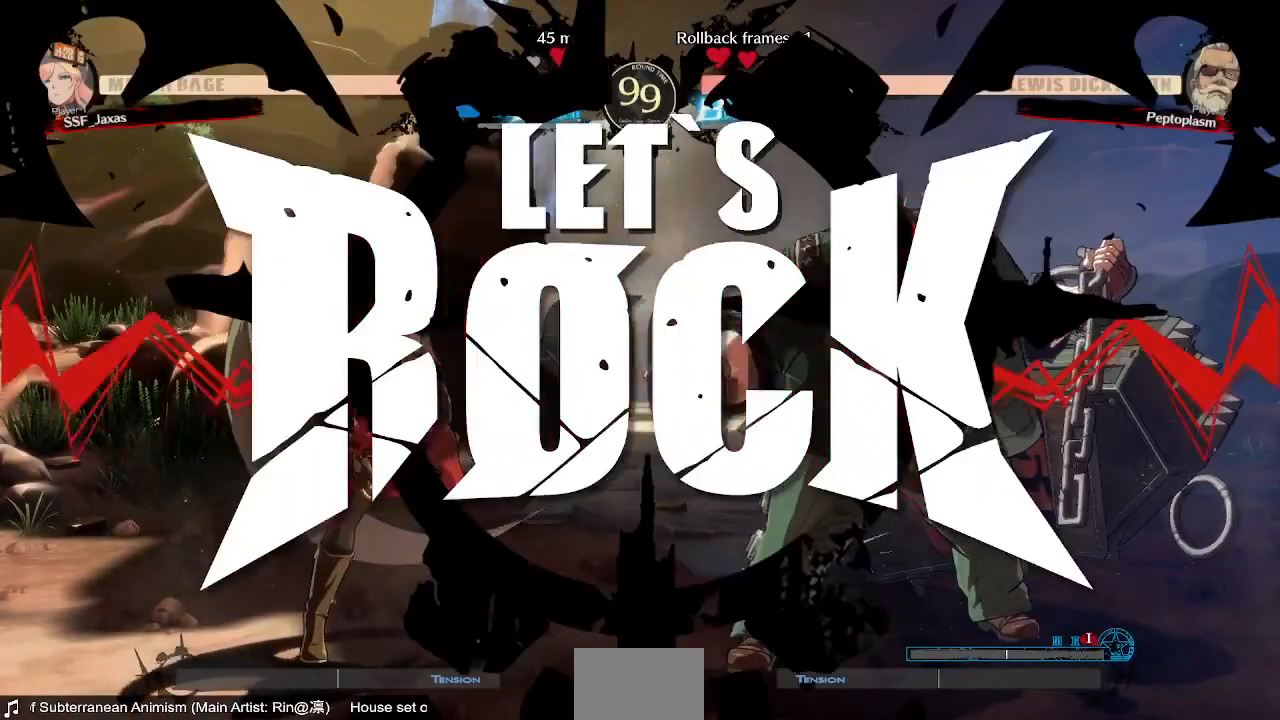
{"buttons": ["DPAD_DOWN"], "events": []}
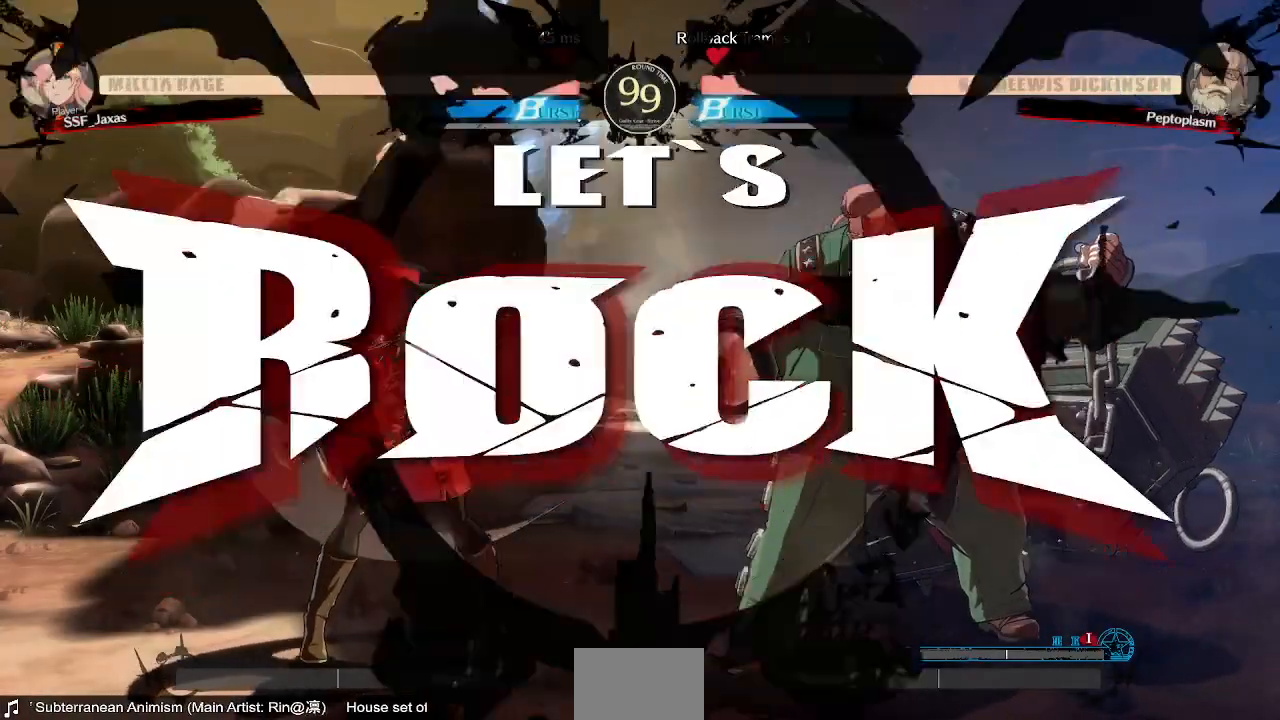
{"buttons": ["R1", "DPAD_RIGHT"], "events": [[160, "R2", "down"], [320, "DPAD_RIGHT", "down"], [320, "R2", "up"], [440, "DPAD_DOWN", "up"], [440, "R1", "down"]]}